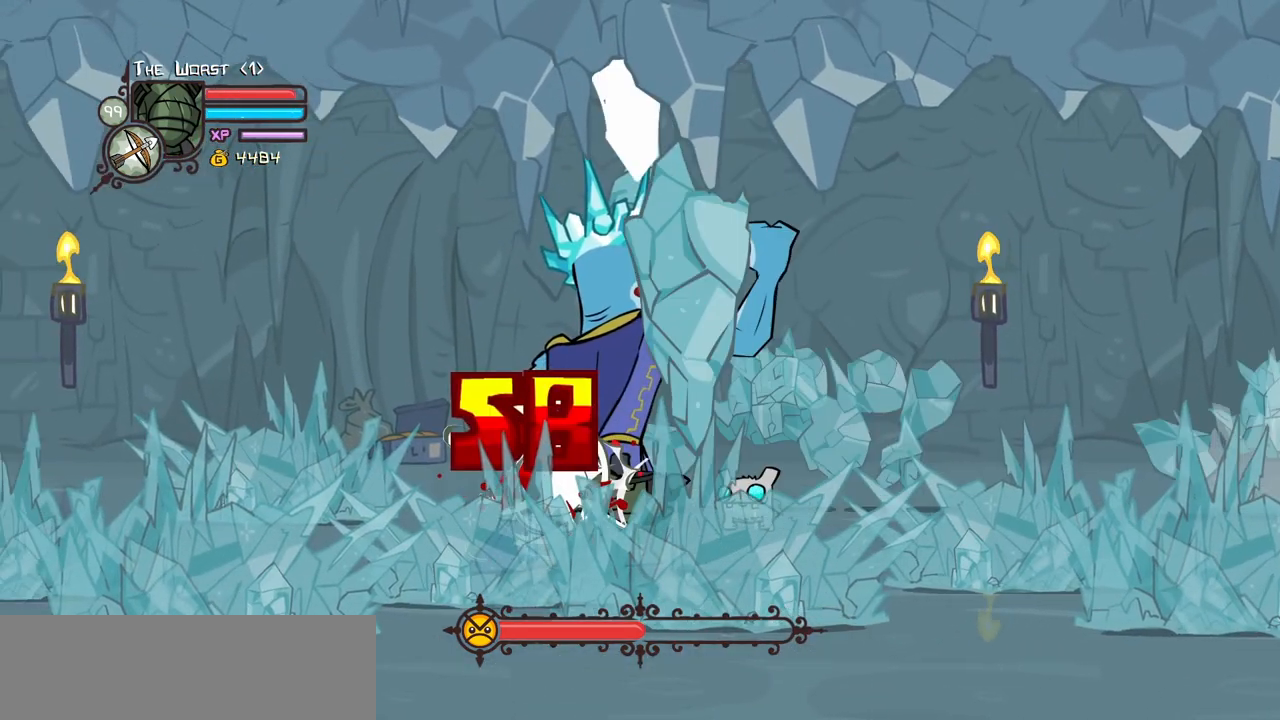
Gameplay with keyboard; each line is a JSON object with the keys held at the frame after it. "events" lists presses ("down") and releases ("up") of "block", "down", "heavy", "item", "iteml", "itemr", "jump", "left", "light", "magic", "right" and "up" between this image and that frame as [ms after this image, input, new state], when the widget could be followed in between. No other keys are recorded. Mouse input is not recorded. Key names are as the overlay labels them; some are game actions (e.g. jump) rather than physical keys.
{"keys": [], "events": [[217, "heavy", "up"], [267, "light", "down"], [500, "light", "up"]]}
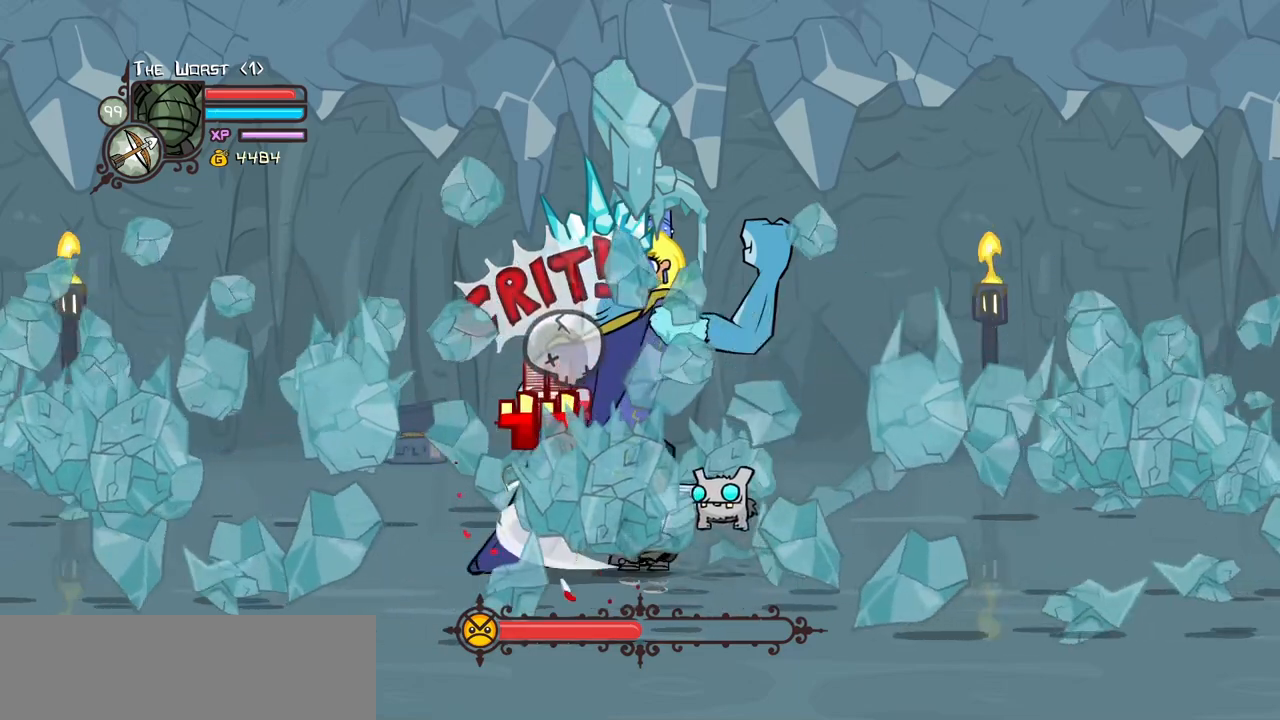
{"keys": ["light"], "events": [[50, "light", "down"], [233, "light", "up"], [333, "light", "down"]]}
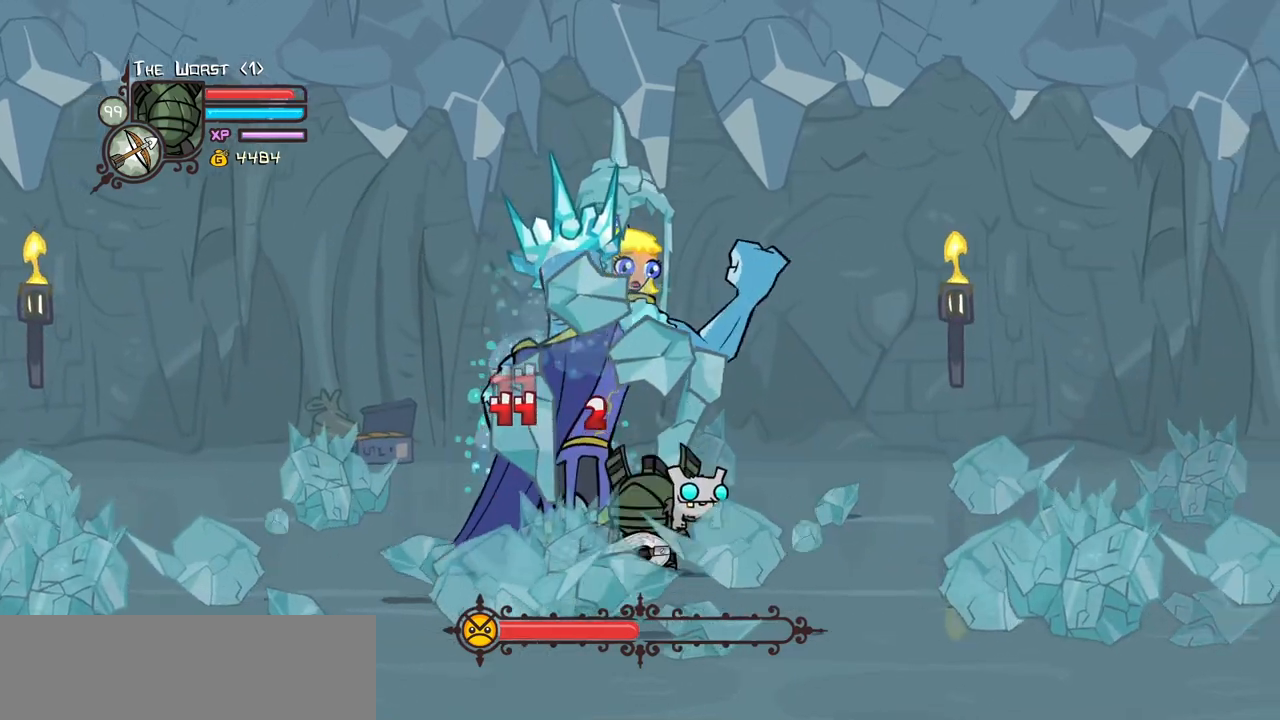
{"keys": ["down", "left"], "events": [[67, "down", "down"], [67, "light", "up"], [150, "right", "down"], [200, "left", "down"], [250, "right", "up"]]}
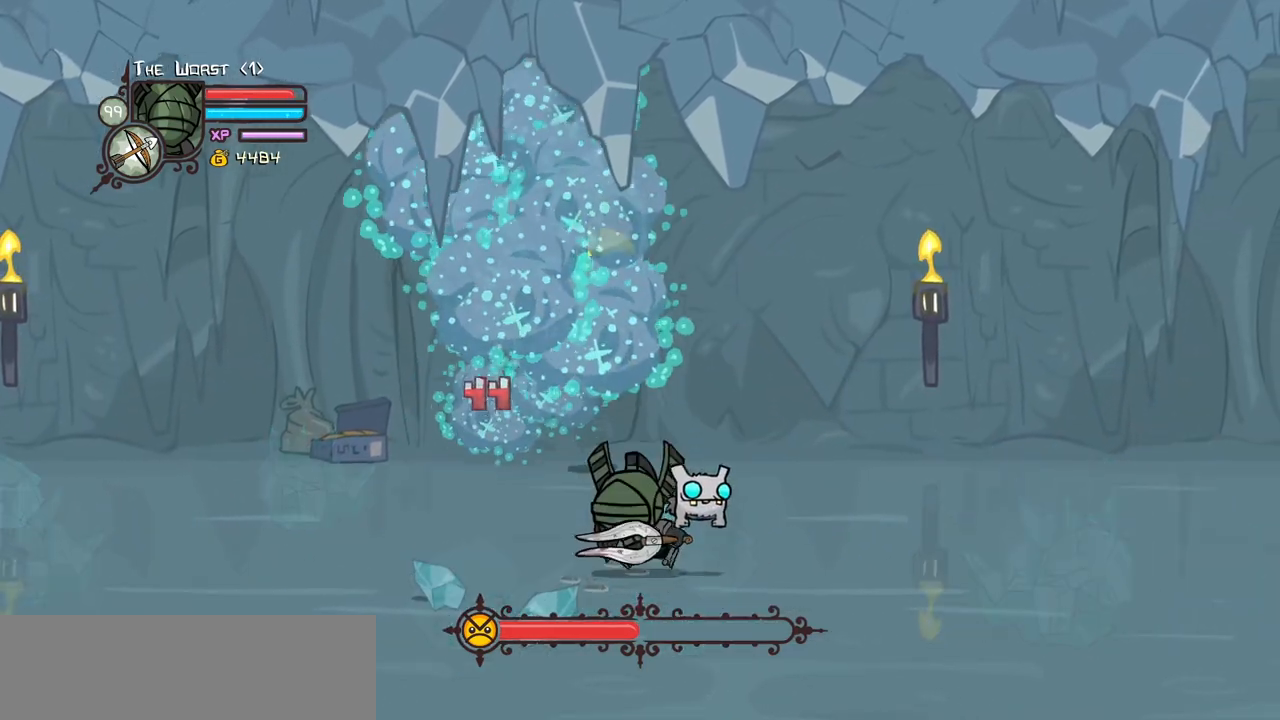
{"keys": ["down", "right"], "events": [[217, "right", "down"], [267, "left", "up"]]}
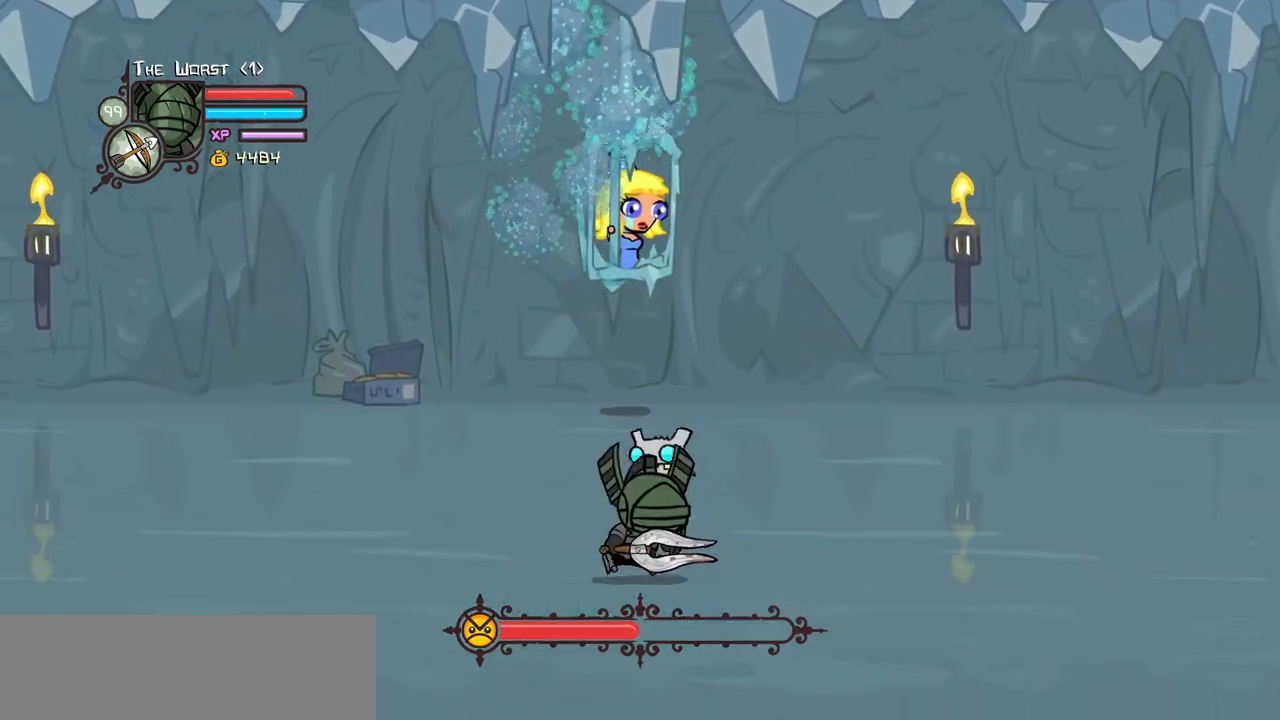
{"keys": ["right", "up"]}
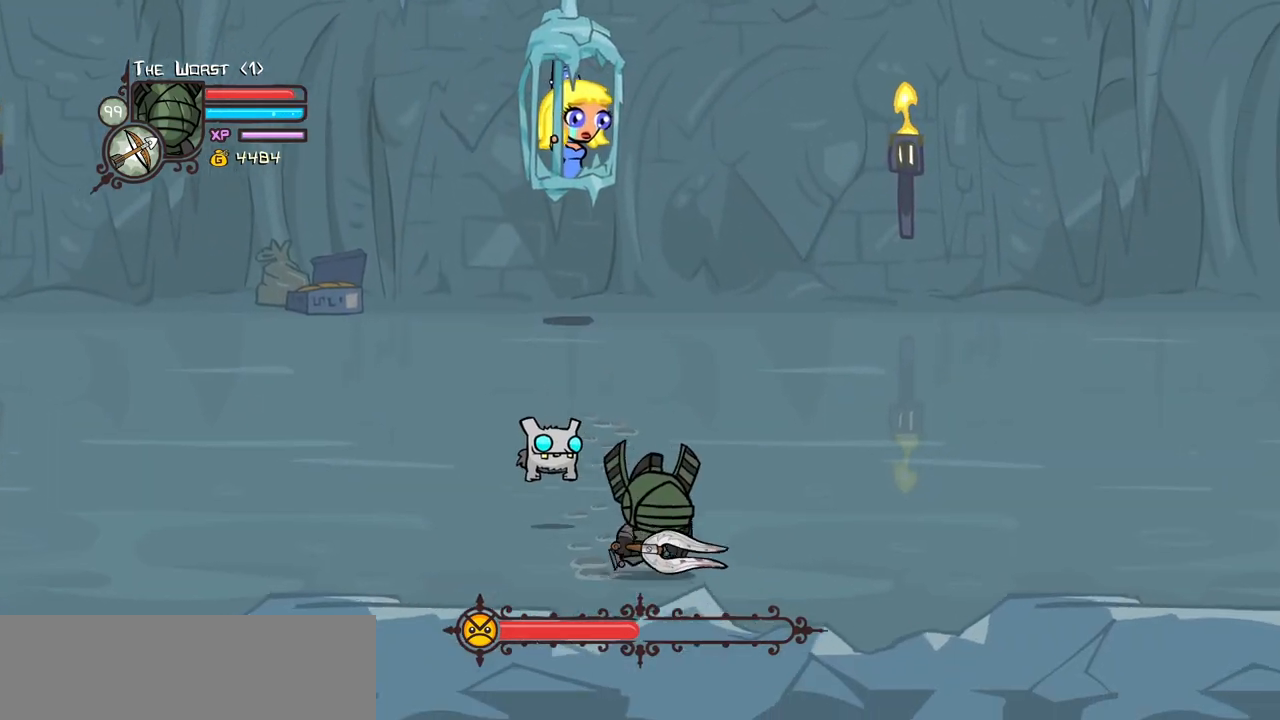
{"keys": ["right"], "events": [[200, "left", "down"], [200, "up", "up"], [350, "left", "up"]]}
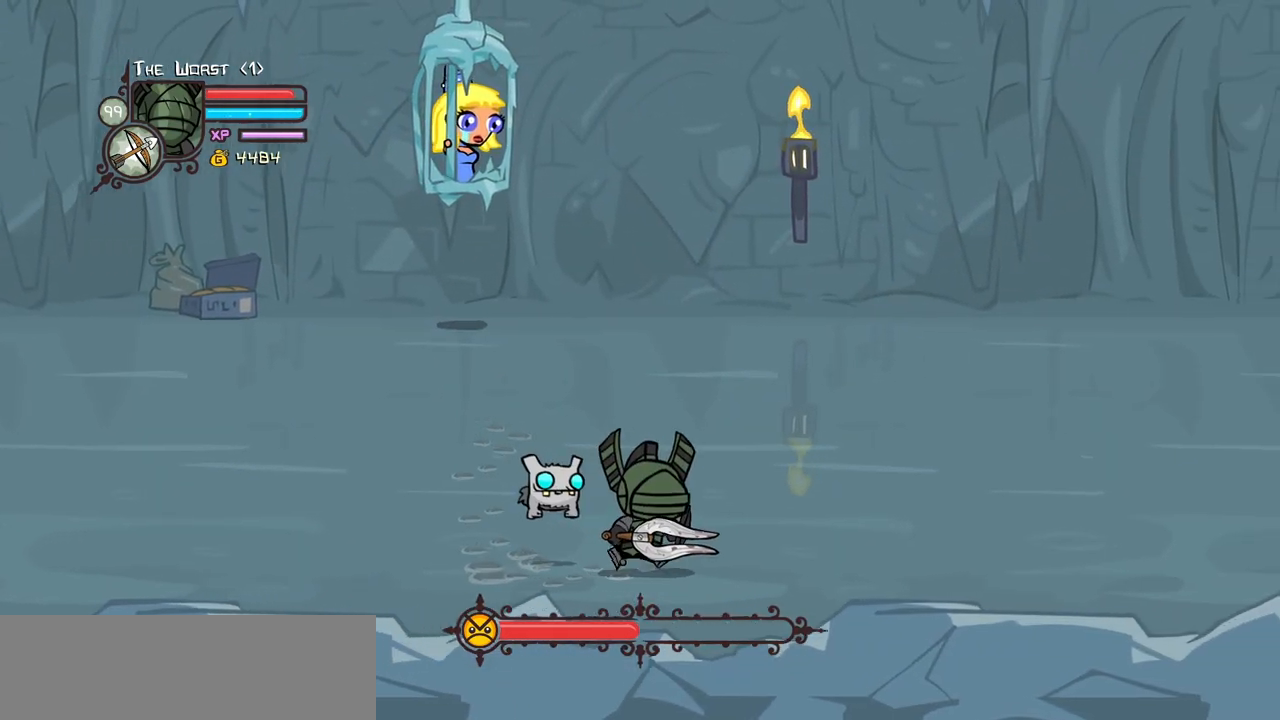
{"keys": ["down", "right"]}
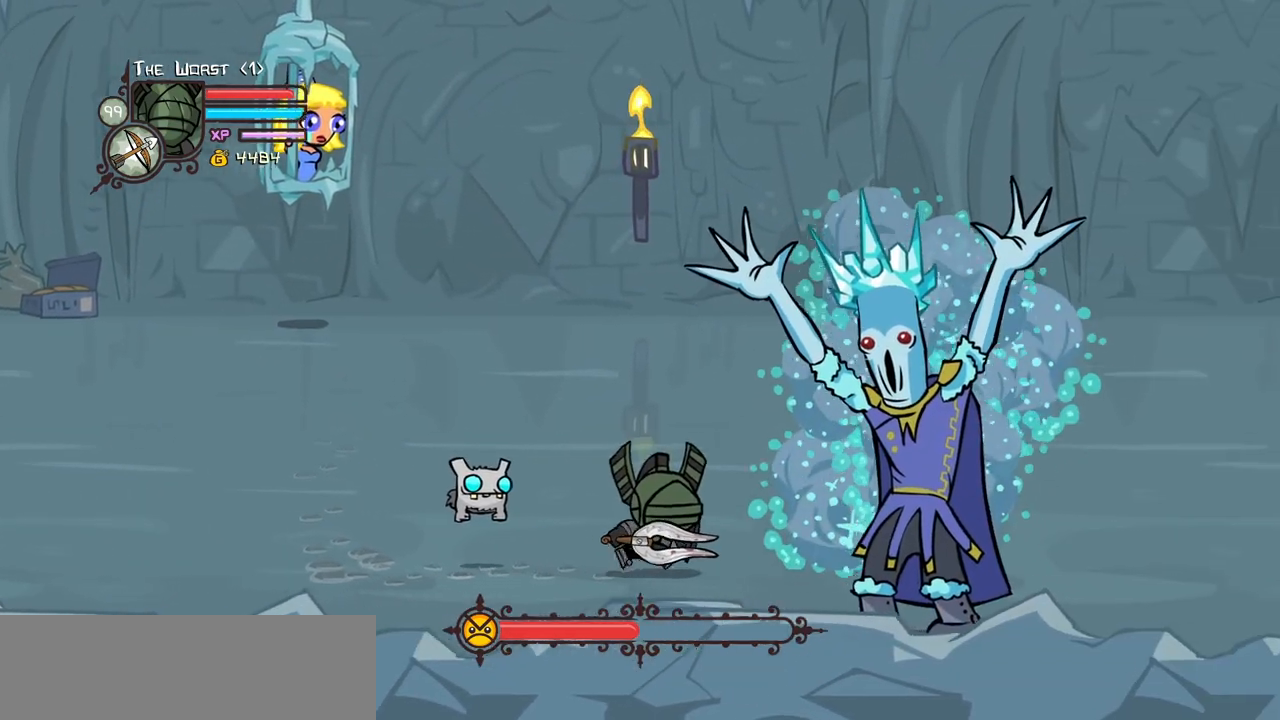
{"keys": ["heavy", "light", "right"], "events": [[383, "down", "up"], [417, "light", "down"], [467, "heavy", "down"]]}
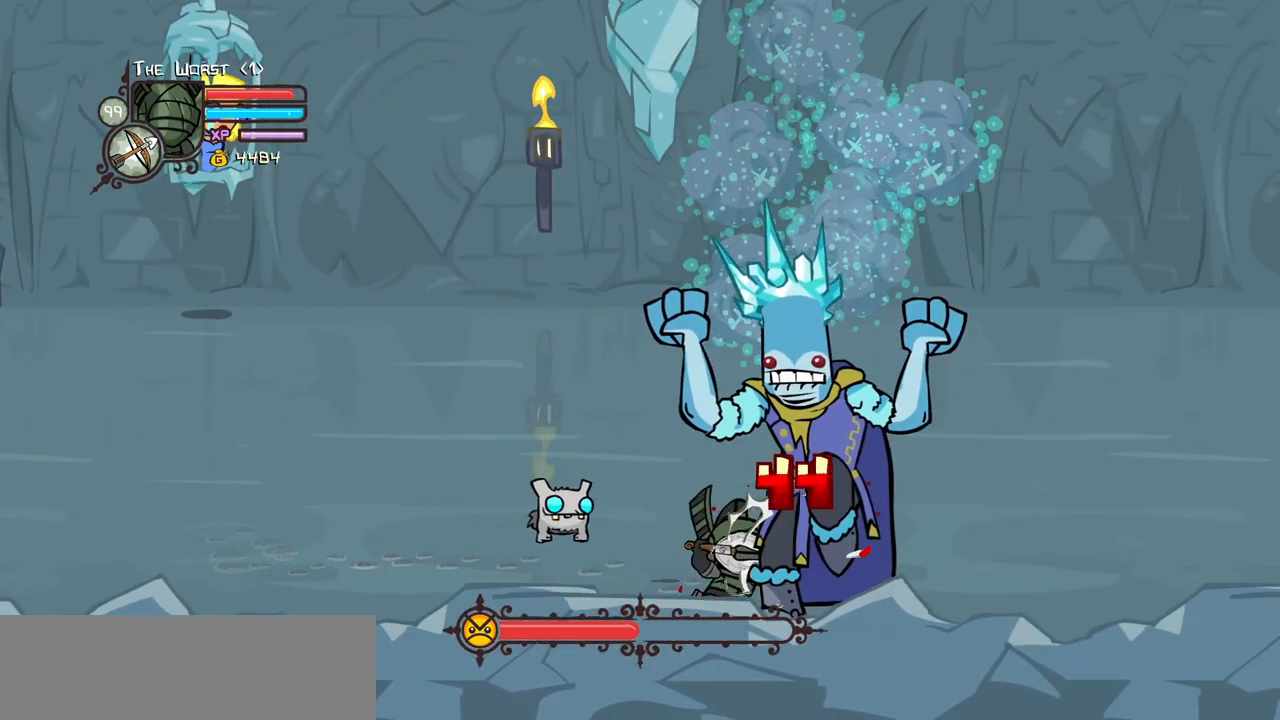
{"keys": ["heavy", "left", "right", "up"], "events": [[117, "light", "up"], [200, "heavy", "up"], [300, "heavy", "down"], [433, "up", "down"], [483, "left", "down"]]}
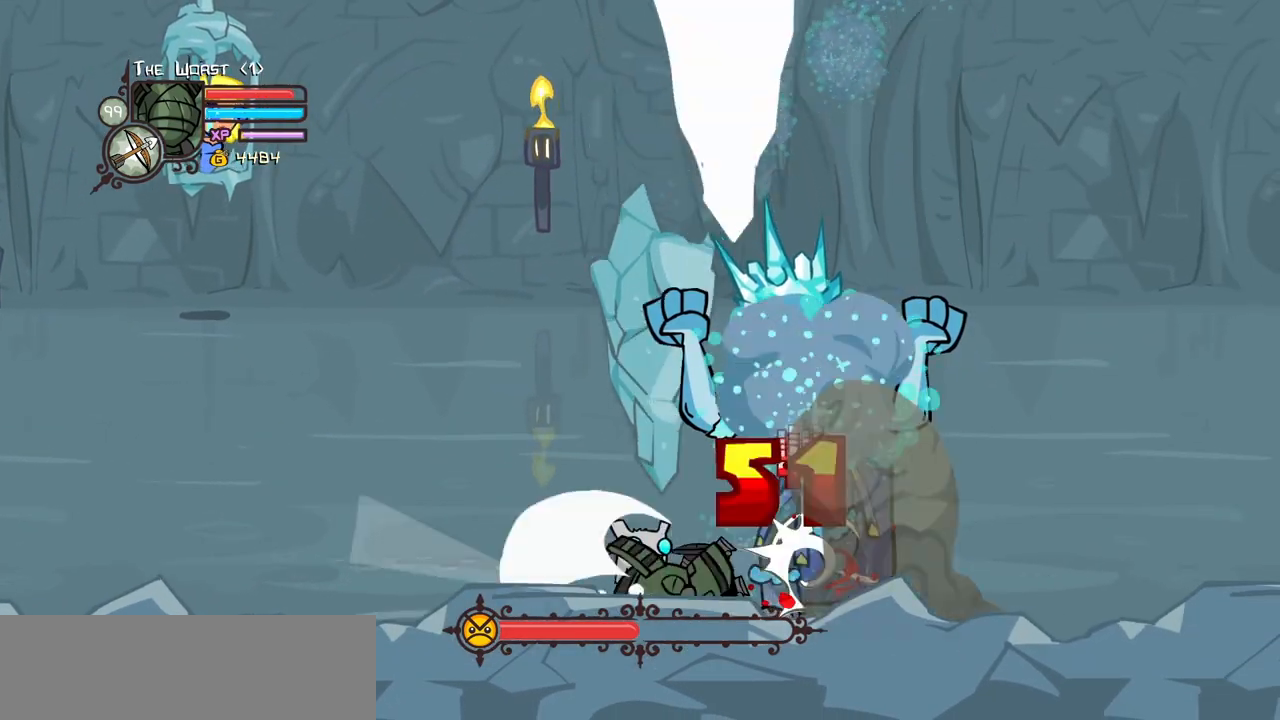
{"keys": ["left", "up"], "events": [[33, "heavy", "up"], [33, "right", "up"]]}
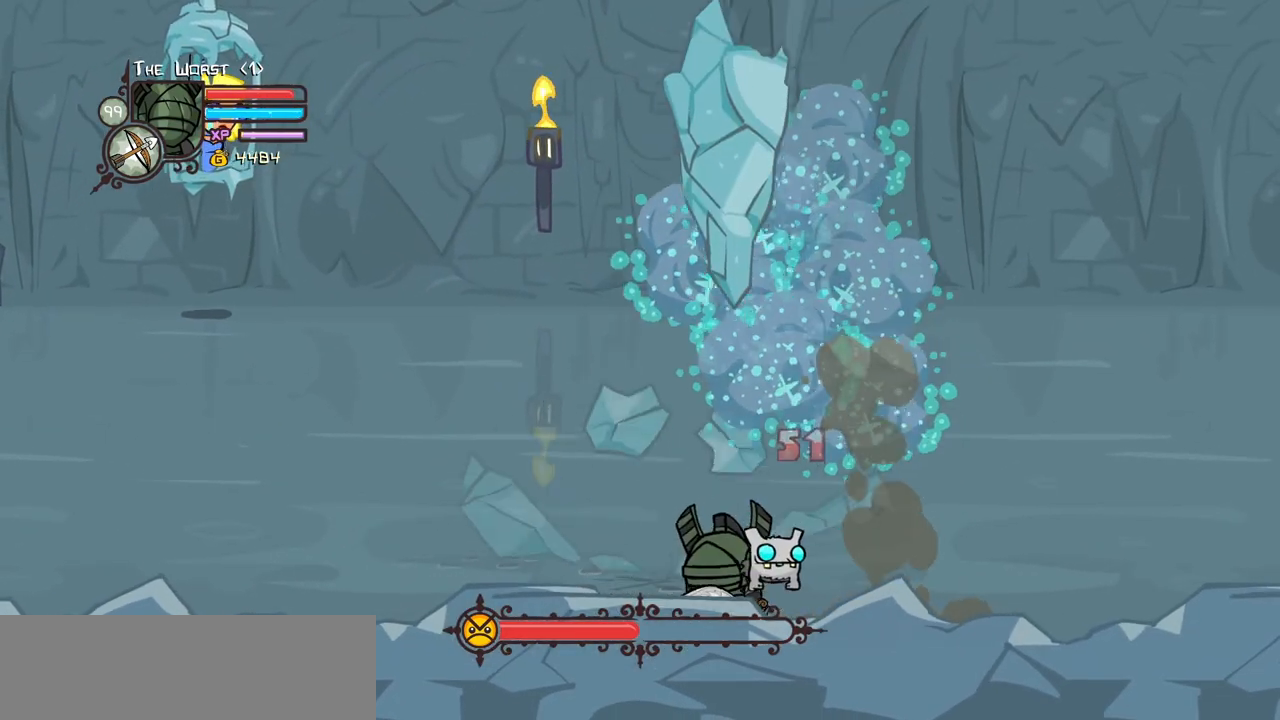
{"keys": ["right"], "events": [[417, "right", "down"], [467, "left", "up"], [467, "up", "up"]]}
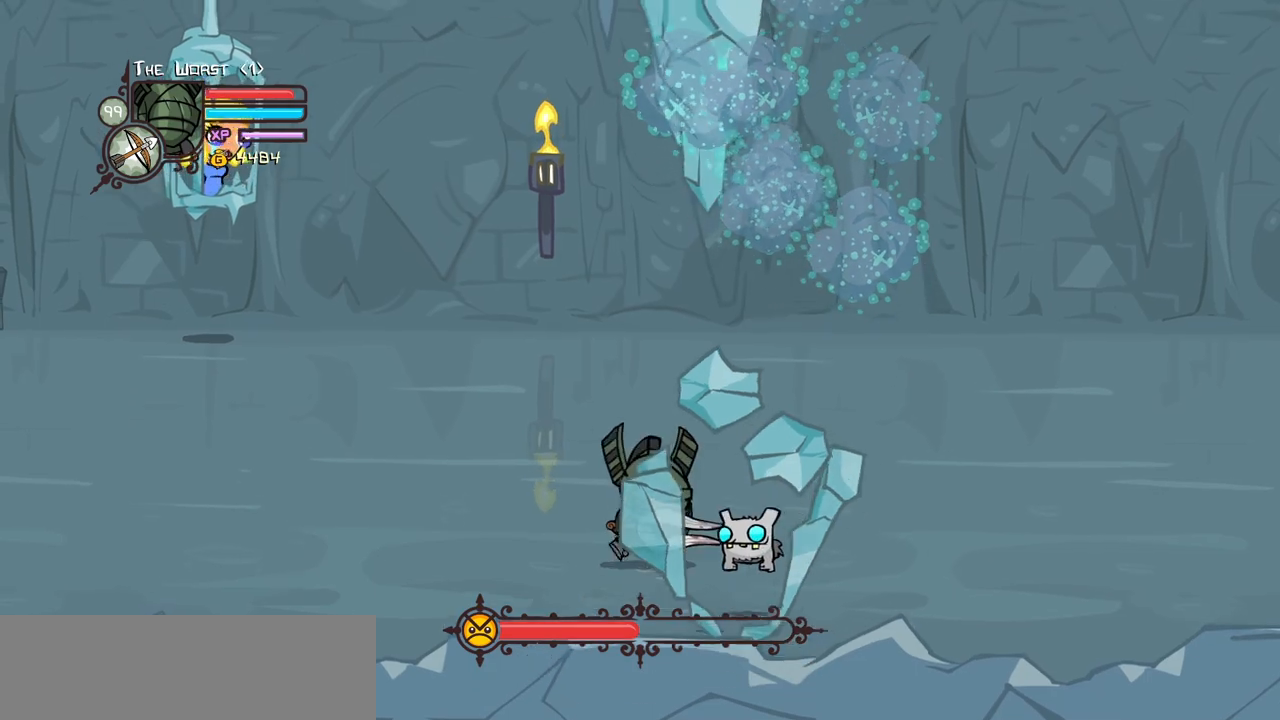
{"keys": ["down", "right"], "events": [[17, "down", "down"], [200, "down", "up"], [250, "down", "down"]]}
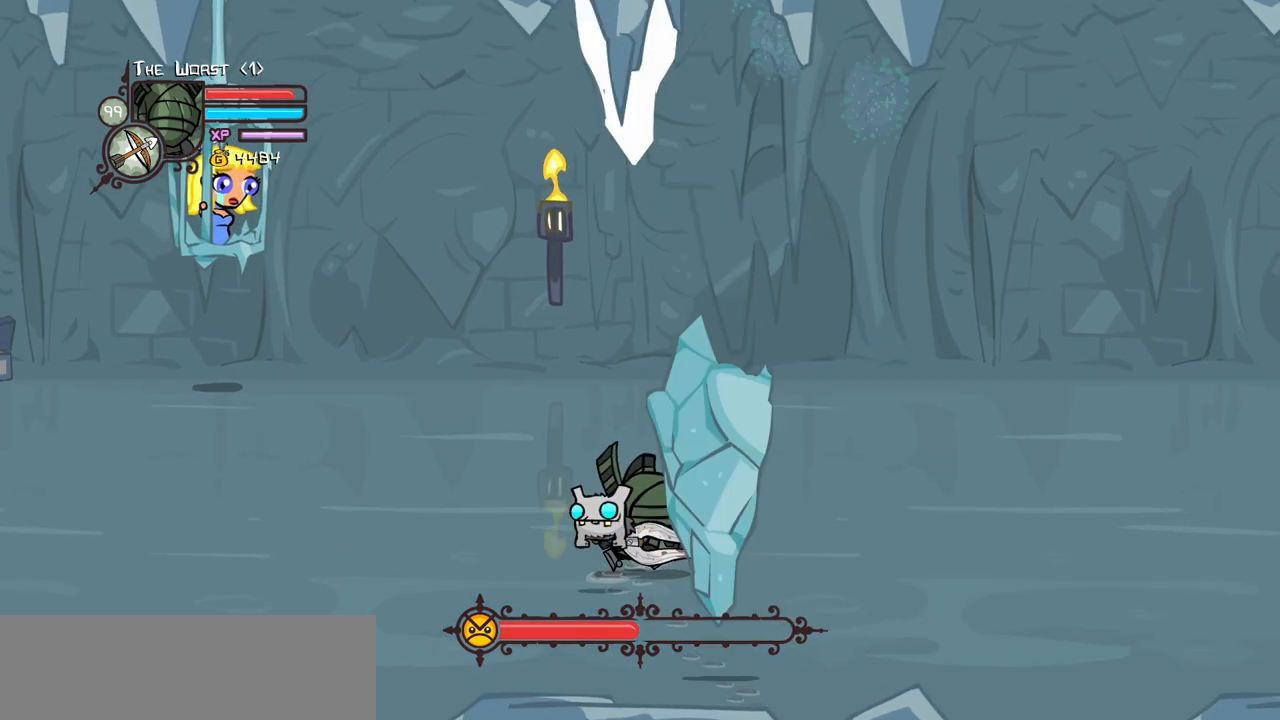
{"keys": ["right"], "events": [[417, "down", "up"]]}
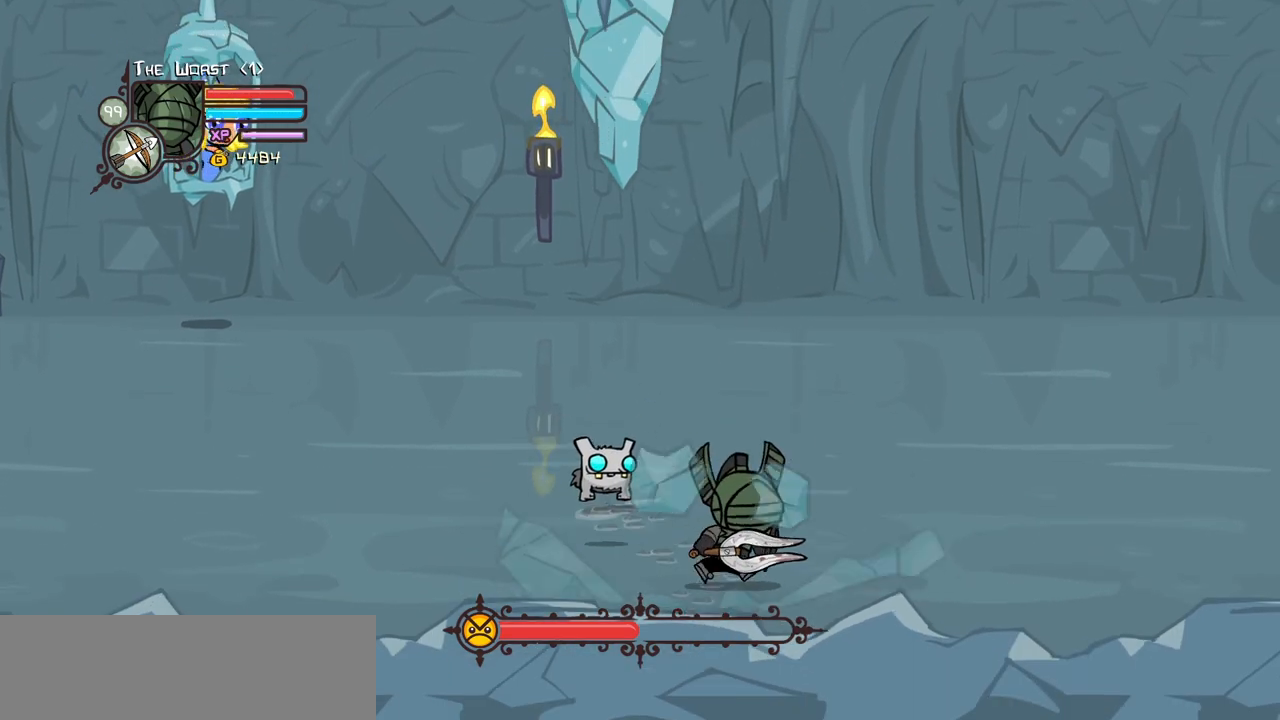
{"keys": ["down", "right"], "events": [[50, "left", "down"], [233, "left", "up"], [383, "down", "down"]]}
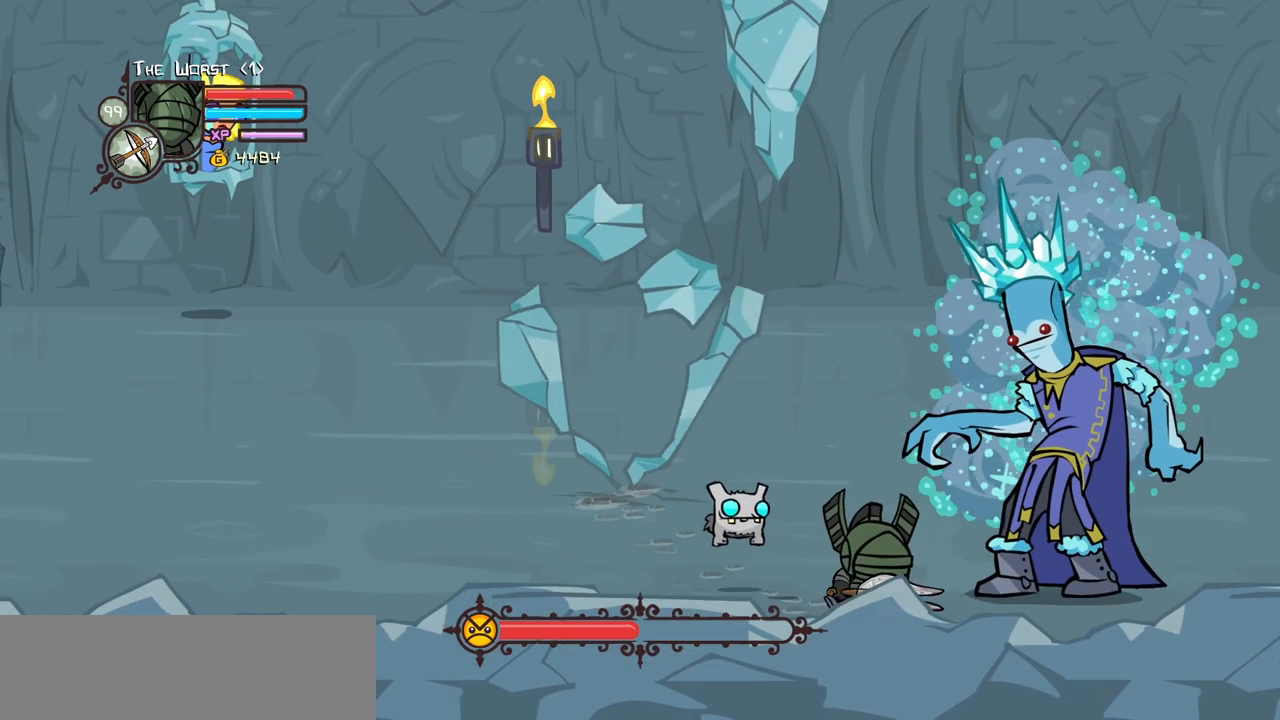
{"keys": ["light"], "events": [[67, "down", "up"], [150, "up", "down"], [400, "right", "up"], [433, "up", "up"], [483, "light", "down"]]}
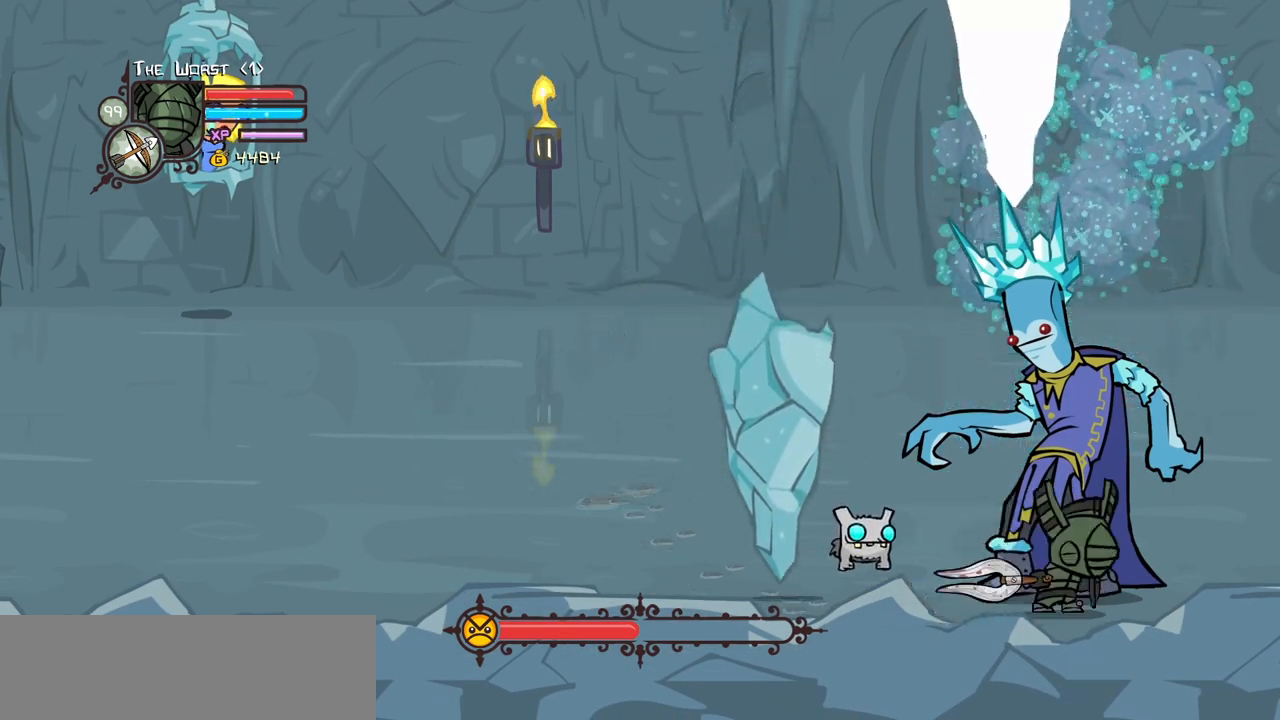
{"keys": ["left", "light"], "events": [[33, "left", "down"], [133, "light", "up"], [167, "light", "down"], [367, "light", "up"], [417, "light", "down"]]}
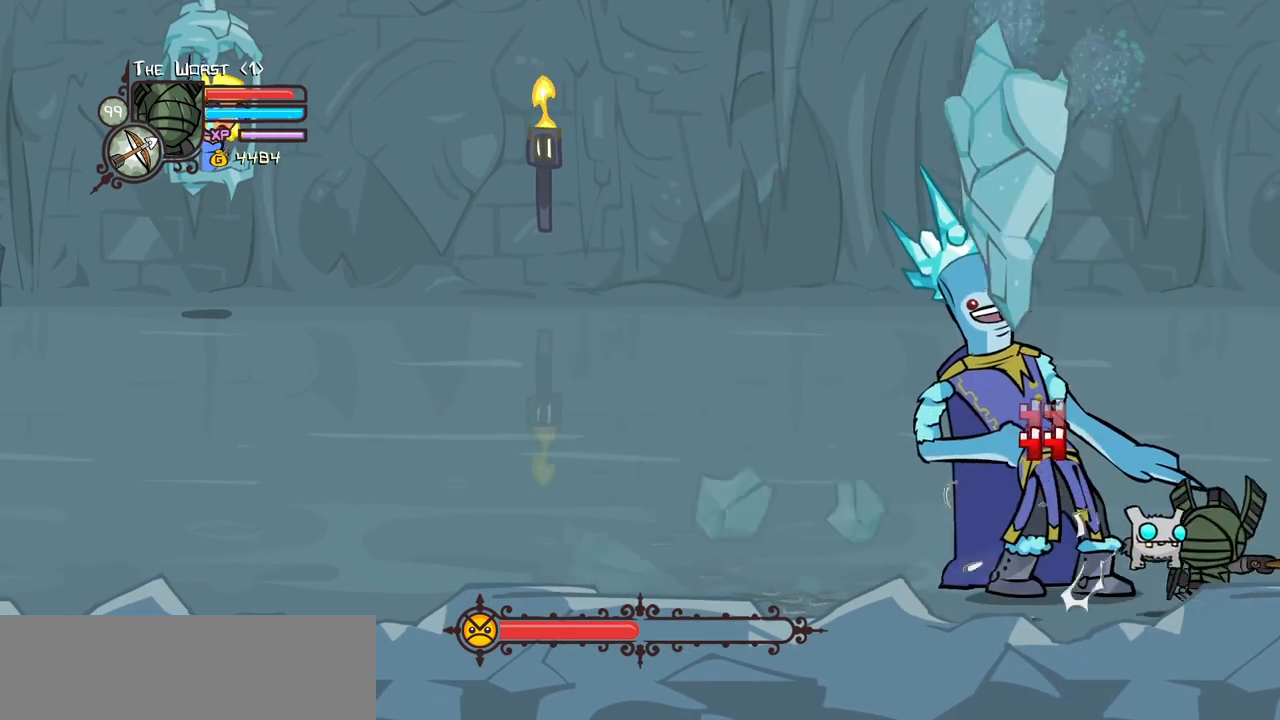
{"keys": ["heavy", "left"], "events": [[133, "heavy", "down"], [233, "light", "up"]]}
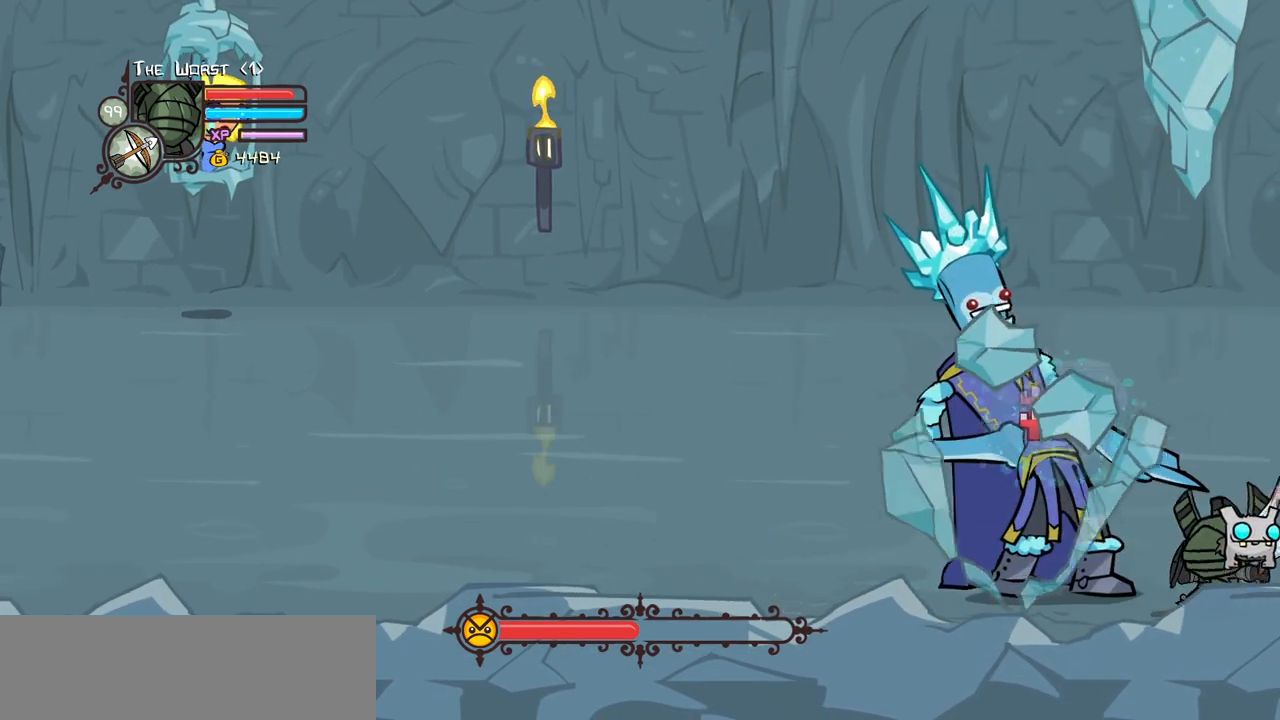
{"keys": ["heavy", "left"], "events": [[67, "heavy", "up"], [117, "heavy", "down"]]}
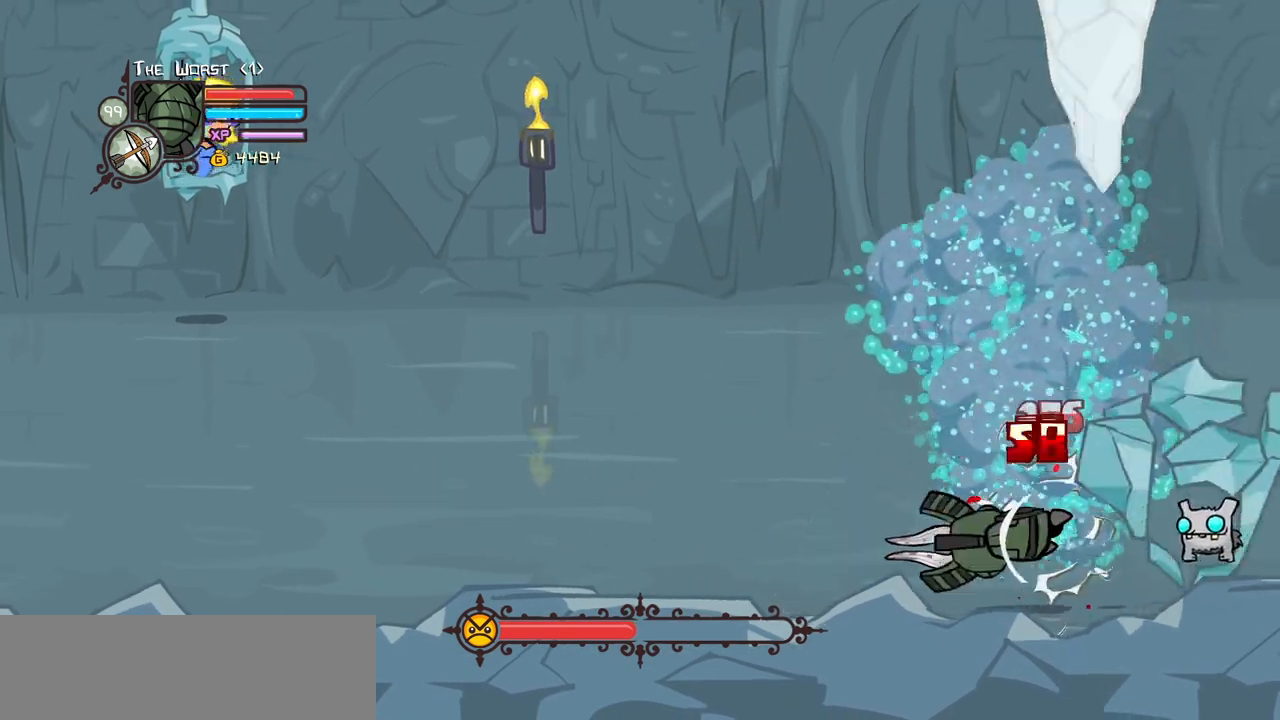
{"keys": ["left", "up"], "events": [[33, "up", "down"], [133, "heavy", "up"]]}
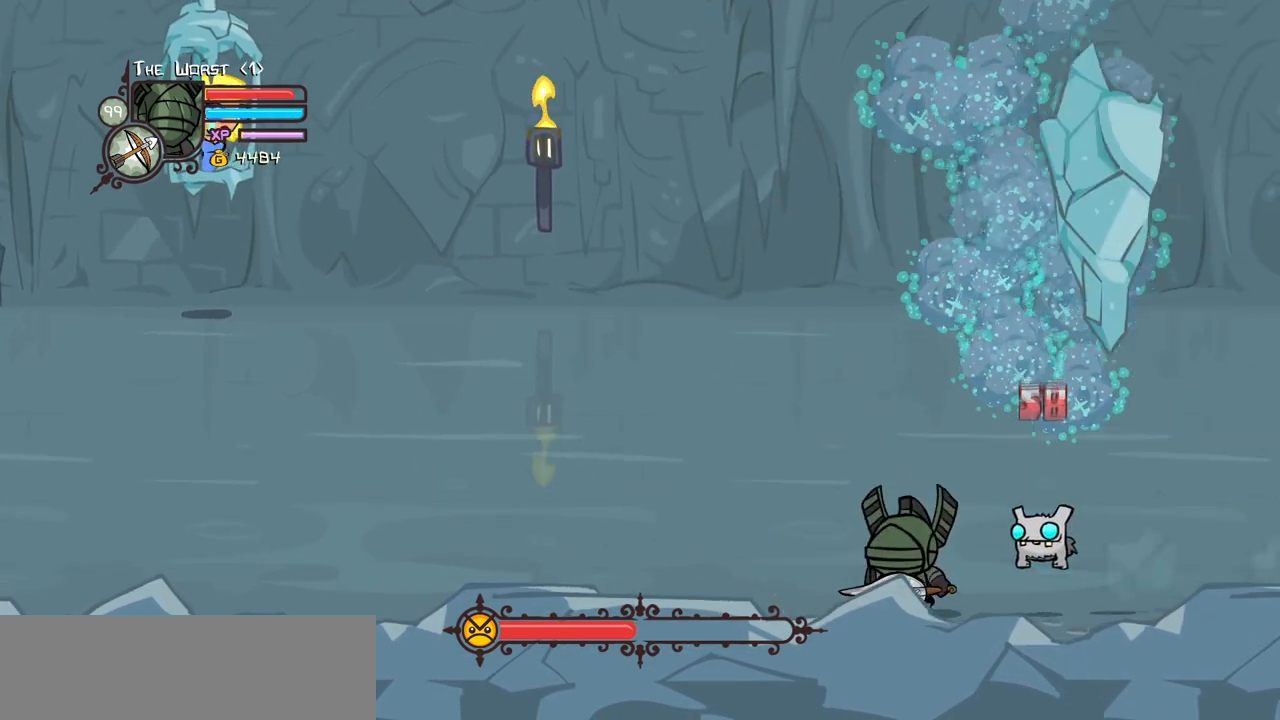
{"keys": ["left", "up"], "events": []}
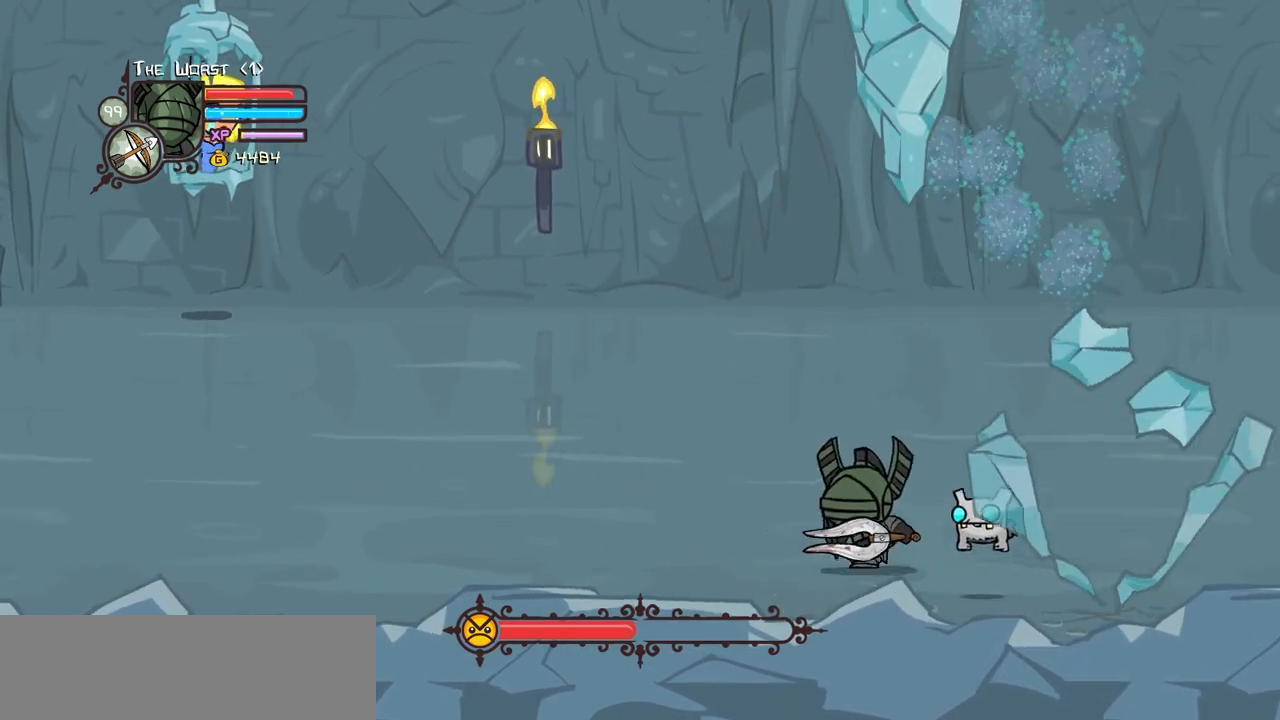
{"keys": ["left"], "events": [[117, "up", "up"], [300, "down", "down"], [433, "down", "up"]]}